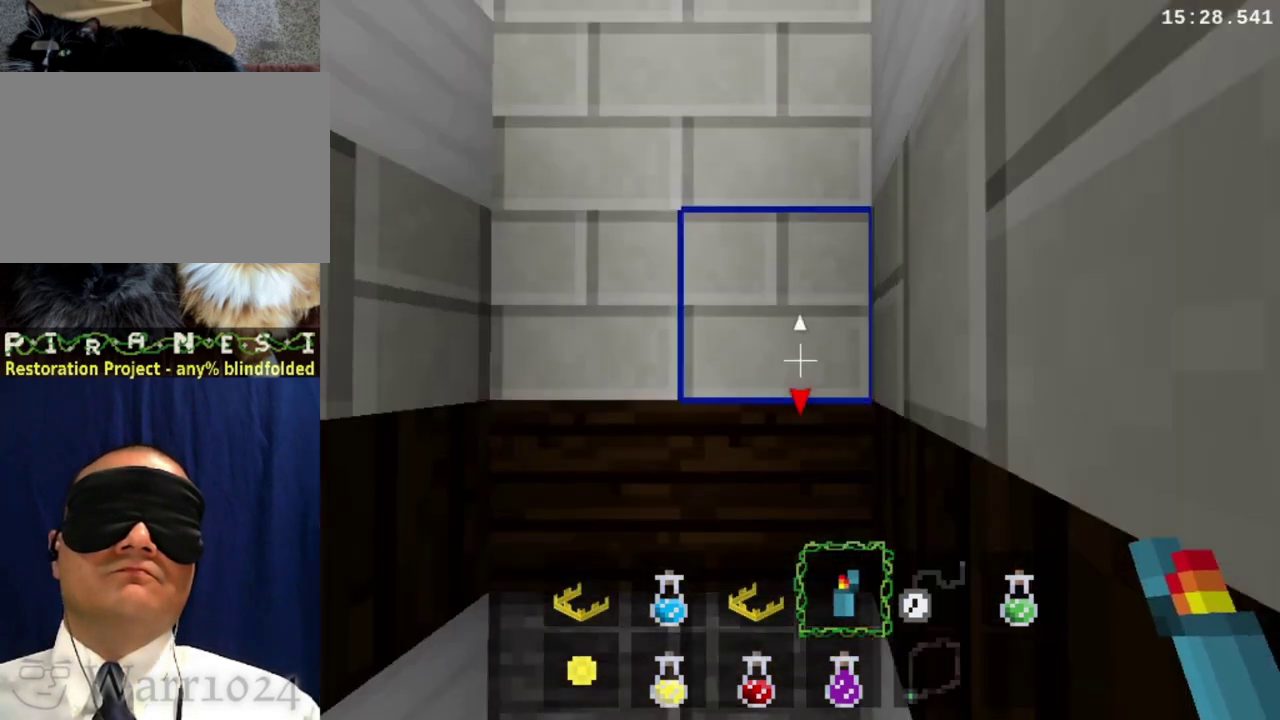
Gameplay with a controller (PlayStation layout); each line is a JSON object with the inputs held at the frame after it. "events" lists button and stick changes between this image and that frame as [ms after this image, input, new state], when the widget could be followed in between. This overlay highlights the sticks when they move; stick clicks (L3 R3) are not distinguishable. Not read: L3 R3 left_stick.
{"buttons": ["DPAD_UP"], "right_stick": "center", "events": []}
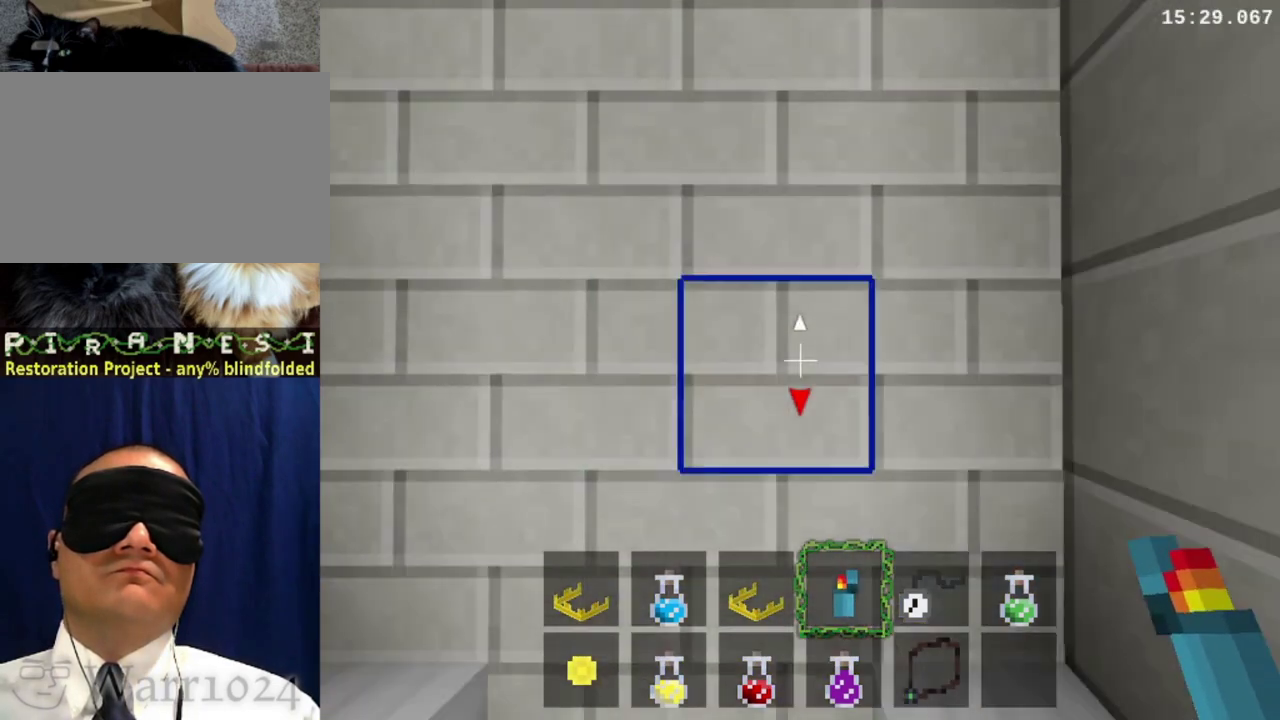
{"buttons": ["DPAD_UP"], "right_stick": "center", "events": []}
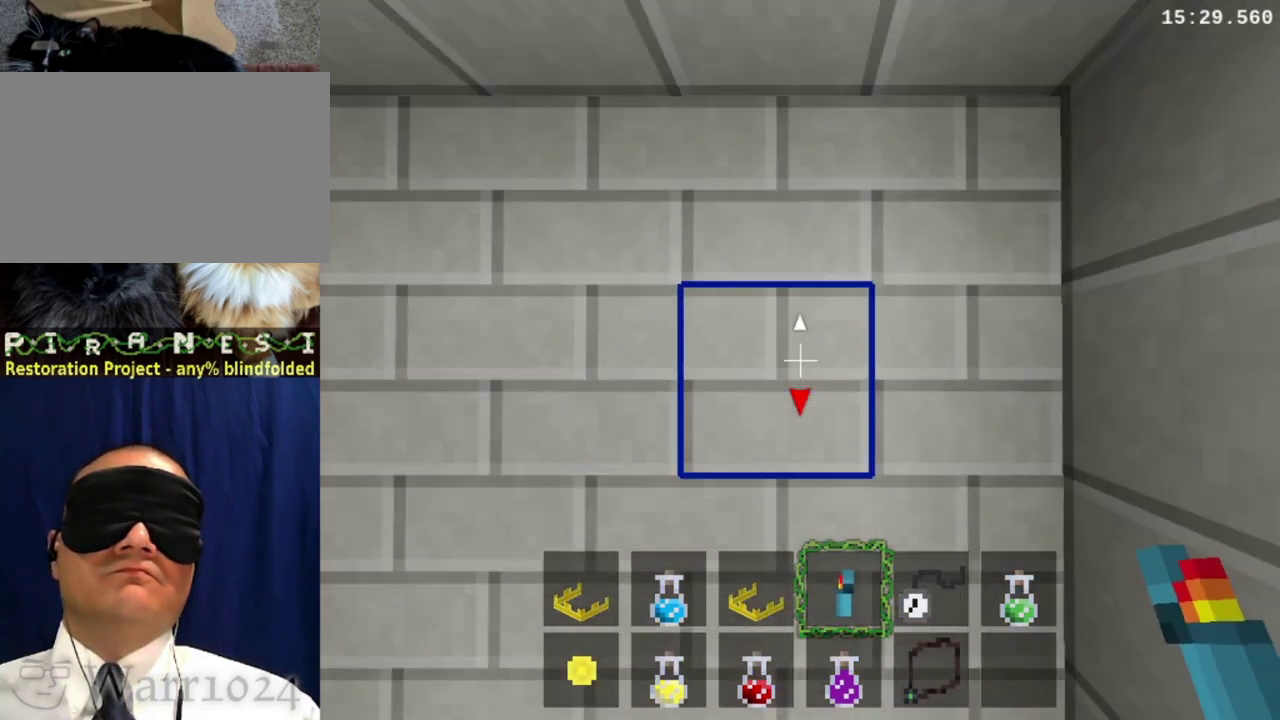
{"buttons": ["DPAD_UP"], "right_stick": "center", "events": []}
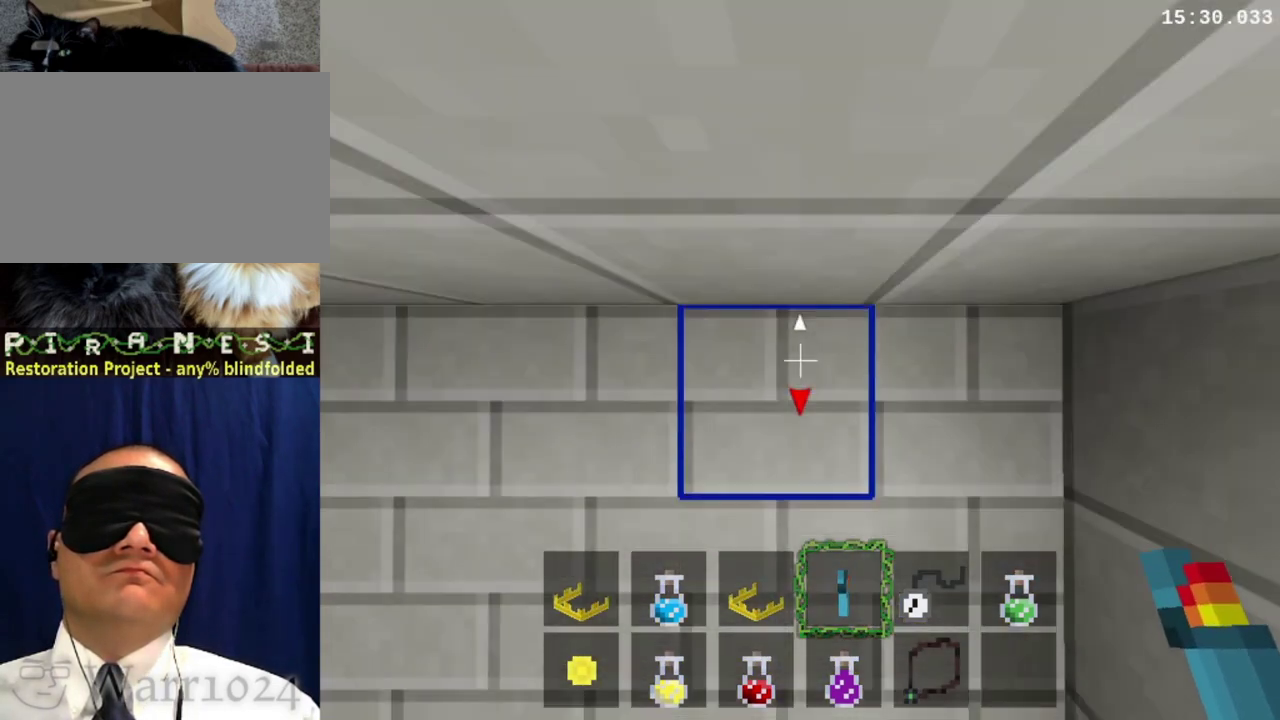
{"buttons": ["DPAD_UP", "DPAD_LEFT"], "right_stick": "center", "events": [[267, "DPAD_LEFT", "down"]]}
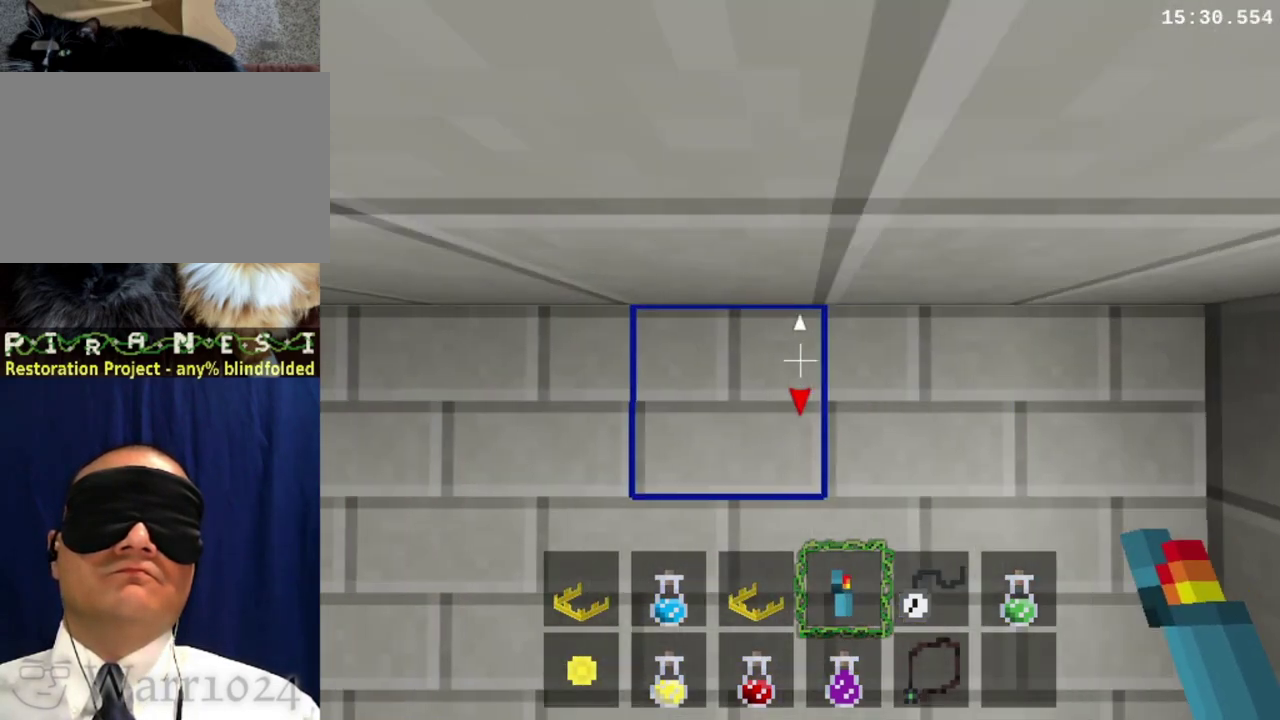
{"buttons": ["DPAD_UP", "DPAD_LEFT"], "right_stick": "center", "events": []}
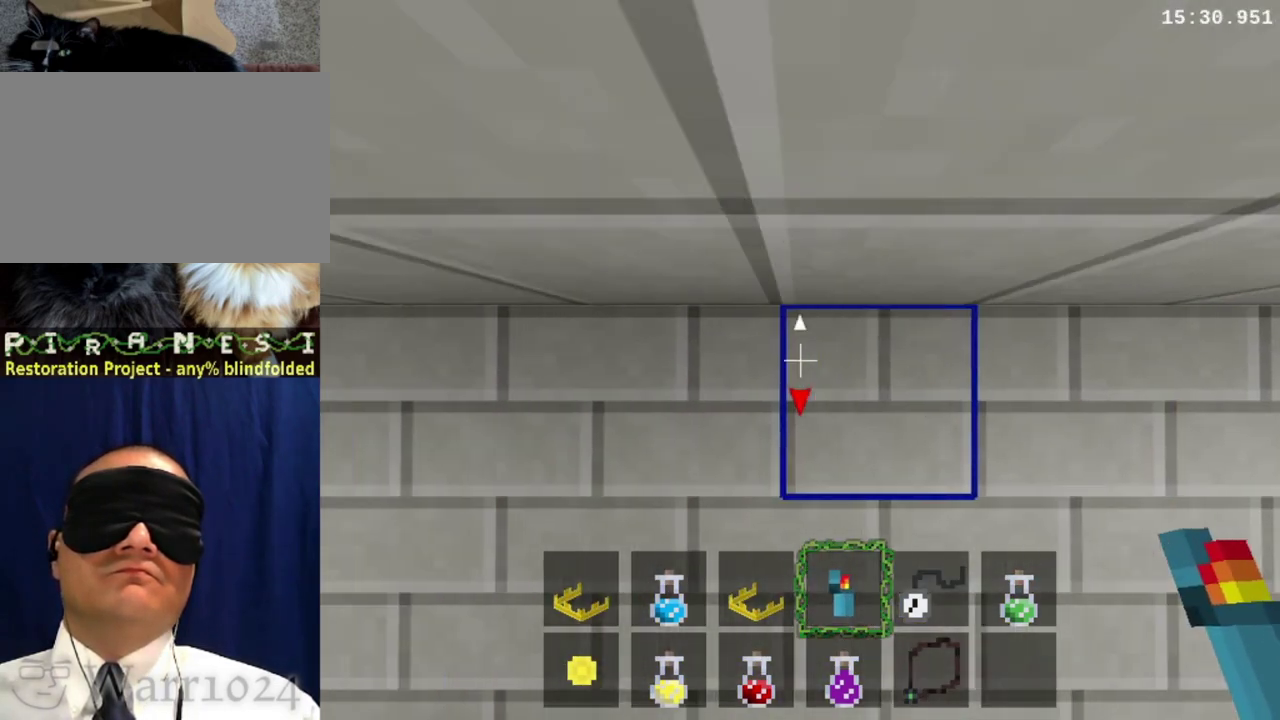
{"buttons": ["DPAD_UP", "DPAD_LEFT"], "right_stick": "center", "events": []}
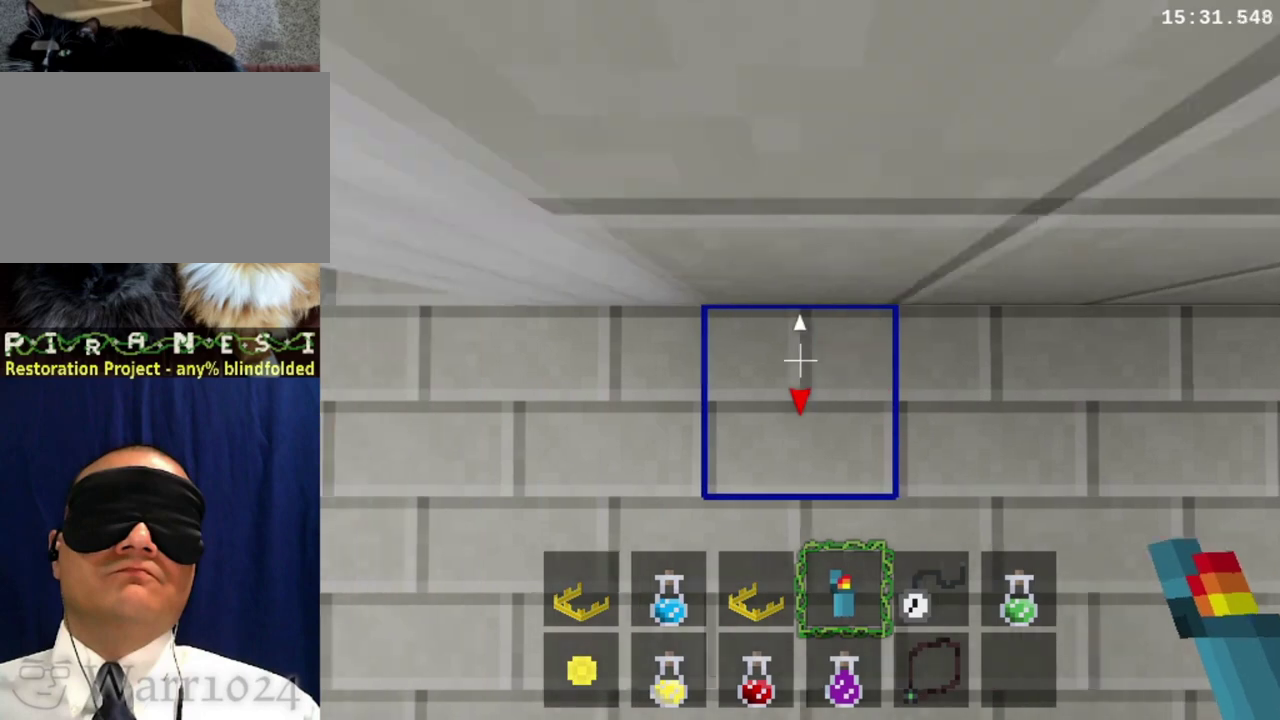
{"buttons": ["DPAD_UP", "DPAD_LEFT"], "right_stick": "center", "events": []}
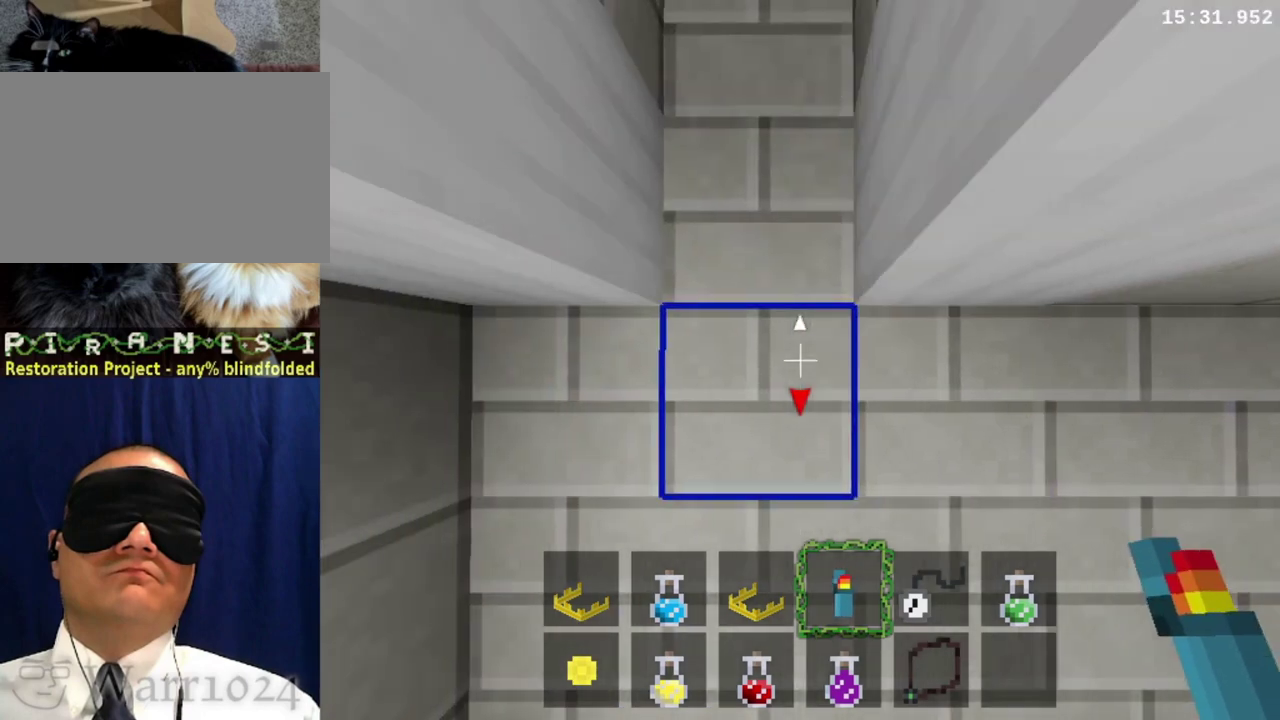
{"buttons": ["DPAD_UP", "DPAD_LEFT"], "right_stick": "center", "events": []}
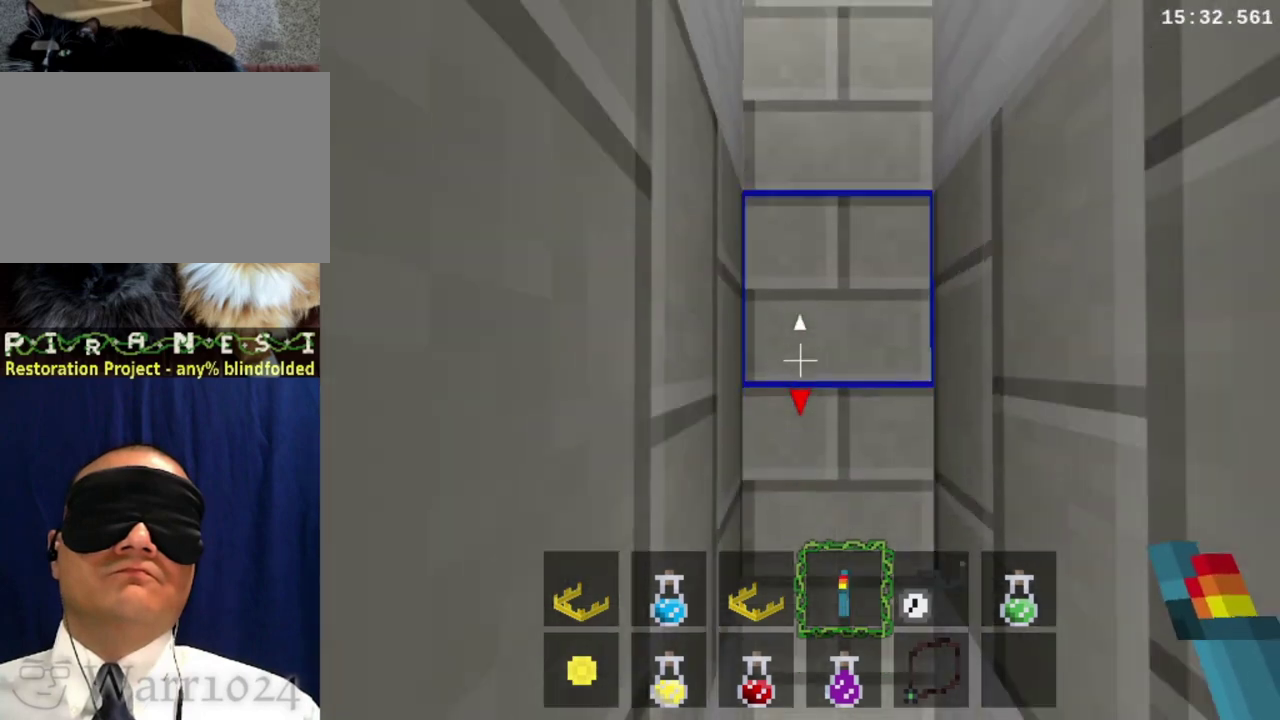
{"buttons": ["DPAD_UP", "DPAD_LEFT"], "right_stick": "center", "events": []}
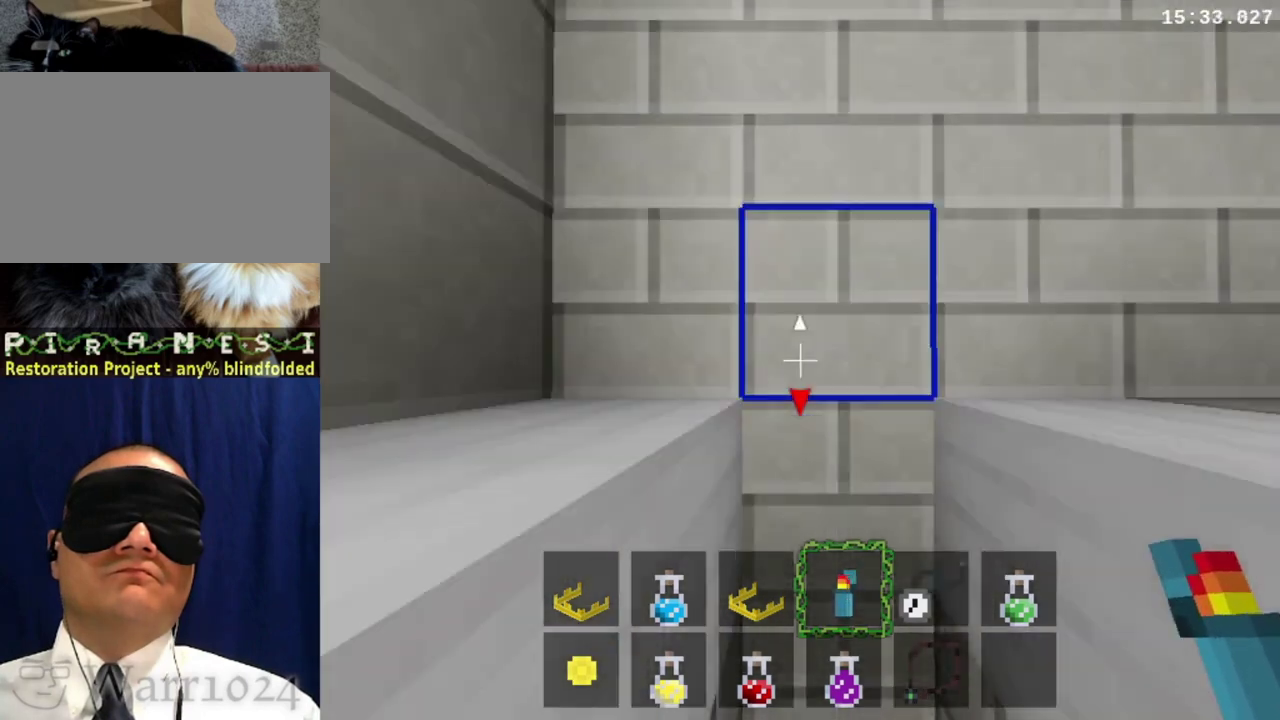
{"buttons": ["DPAD_UP", "DPAD_LEFT"], "right_stick": "center", "events": []}
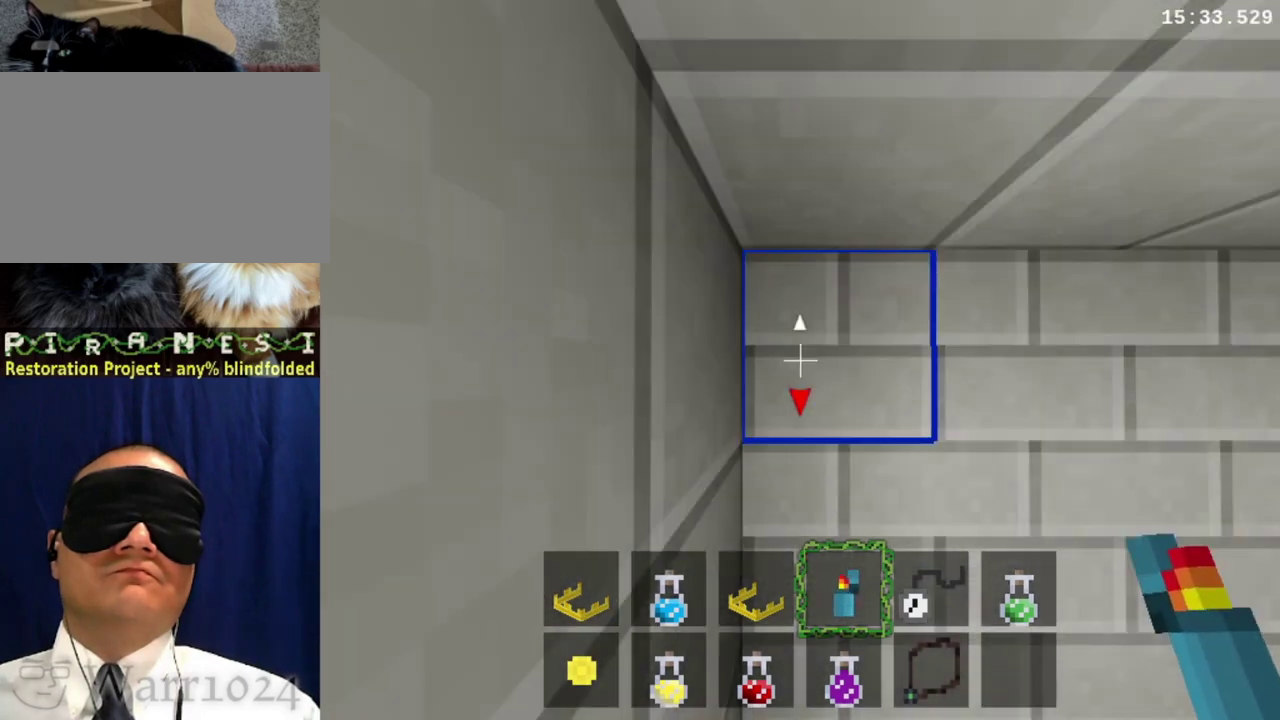
{"buttons": [], "right_stick": "center", "events": [[467, "DPAD_LEFT", "up"], [467, "DPAD_UP", "up"]]}
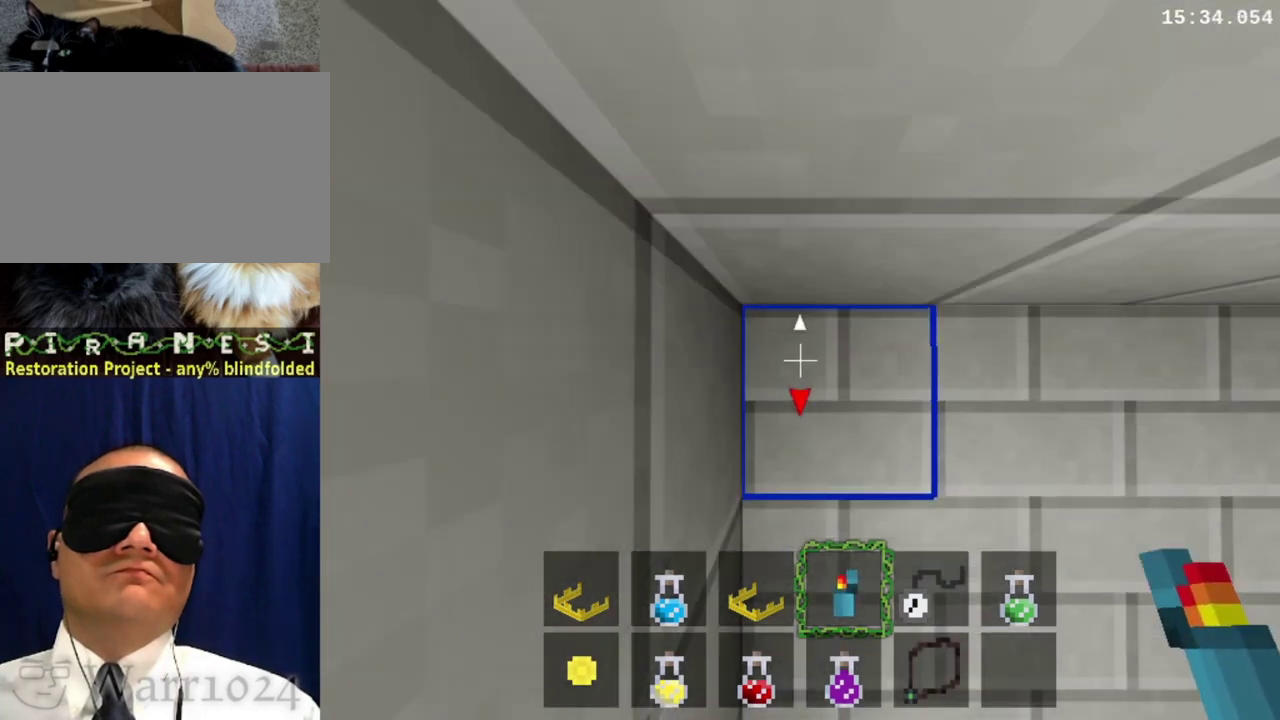
{"buttons": ["DPAD_UP", "DPAD_RIGHT"], "right_stick": "center", "events": [[233, "DPAD_RIGHT", "down"], [233, "DPAD_UP", "down"]]}
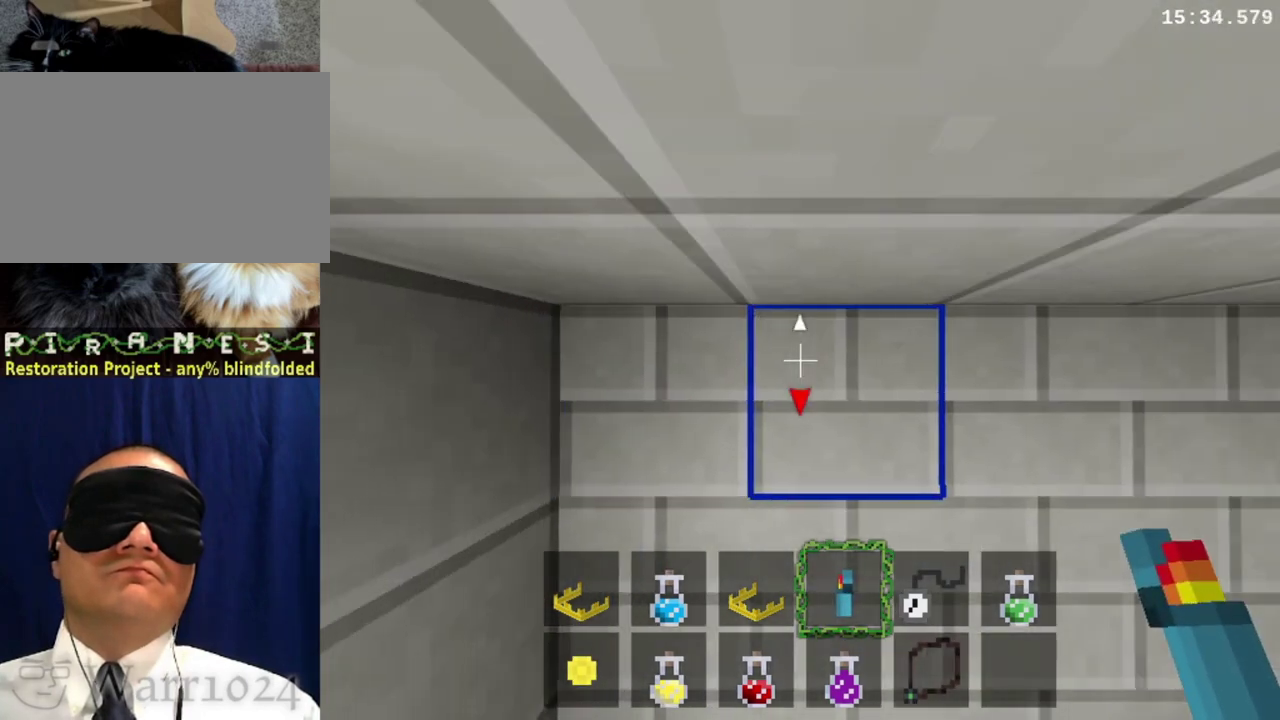
{"buttons": ["DPAD_UP", "DPAD_RIGHT"], "right_stick": "center", "events": []}
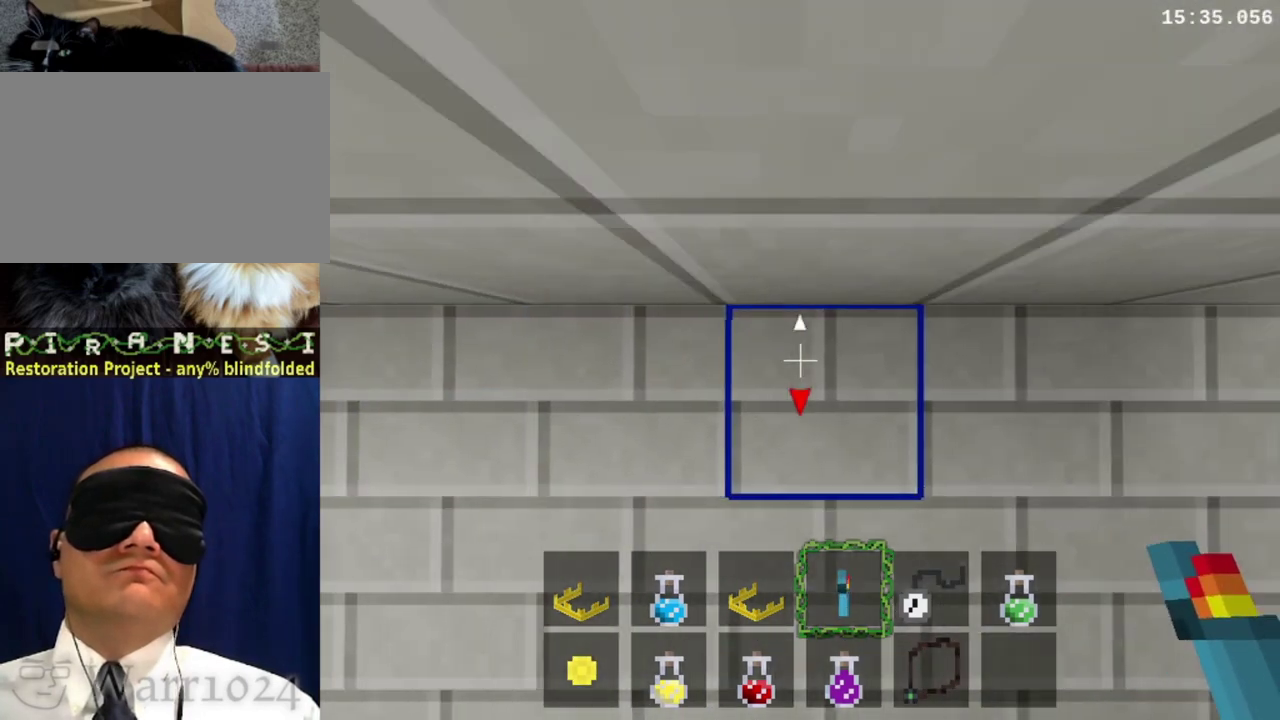
{"buttons": ["DPAD_UP", "DPAD_RIGHT"], "right_stick": "center", "events": []}
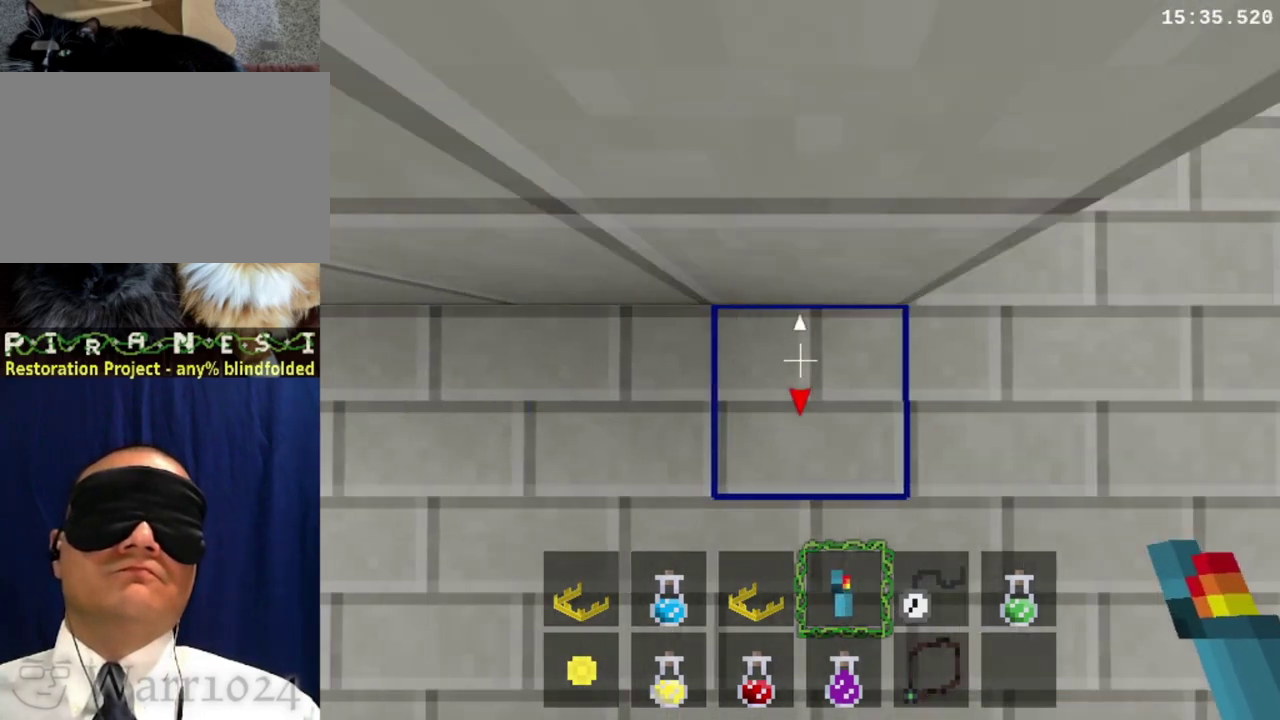
{"buttons": ["DPAD_UP", "DPAD_RIGHT"], "right_stick": "center", "events": []}
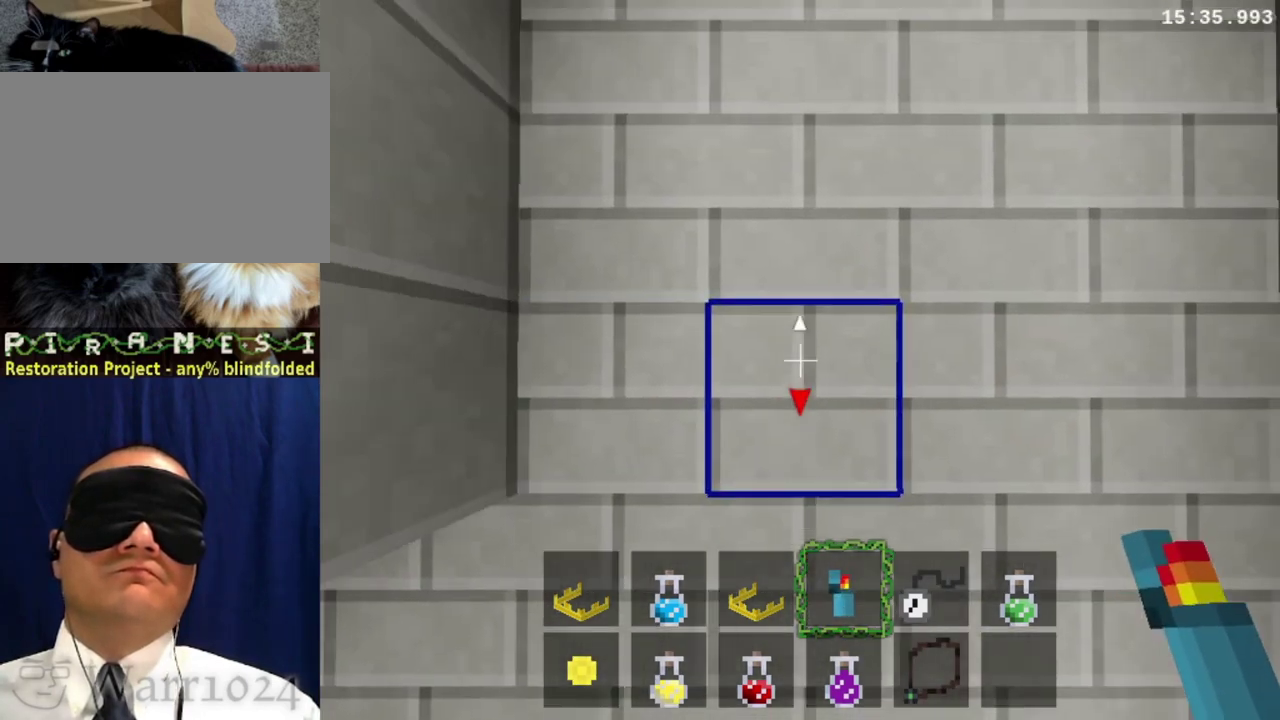
{"buttons": ["DPAD_UP", "DPAD_RIGHT"], "right_stick": "center", "events": []}
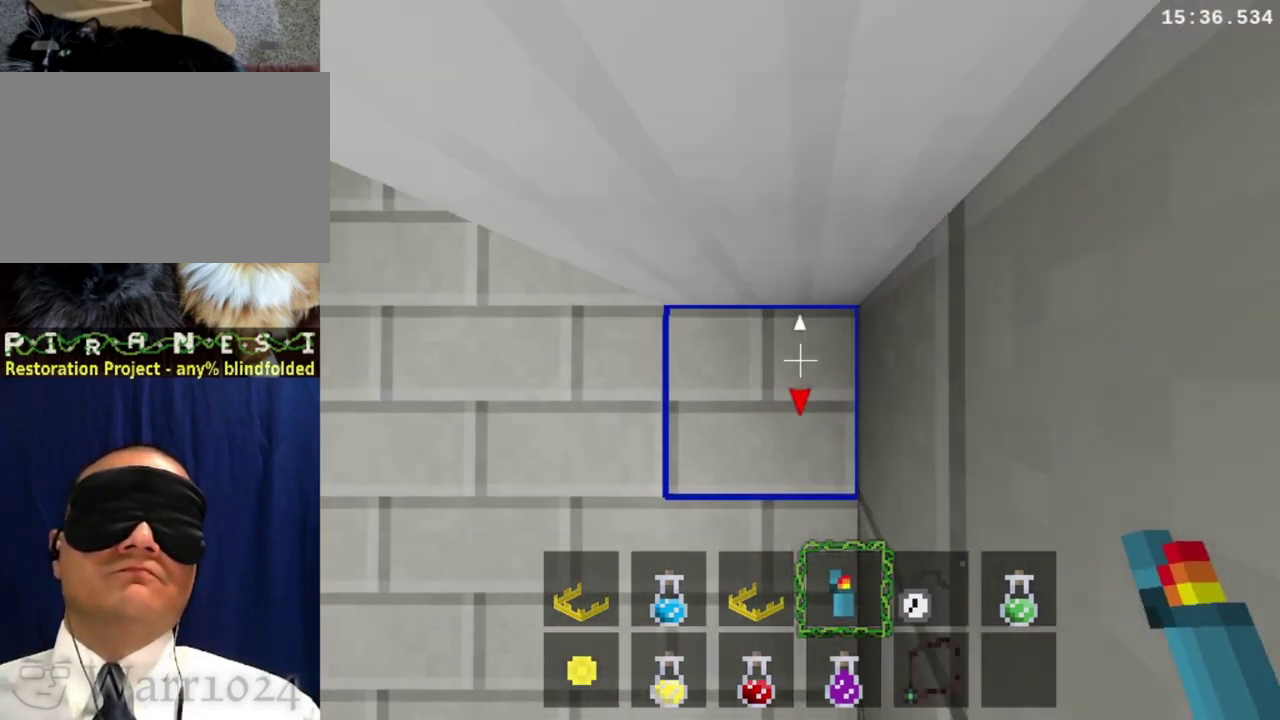
{"buttons": [], "right_stick": "center", "events": [[433, "DPAD_RIGHT", "up"], [433, "DPAD_UP", "up"]]}
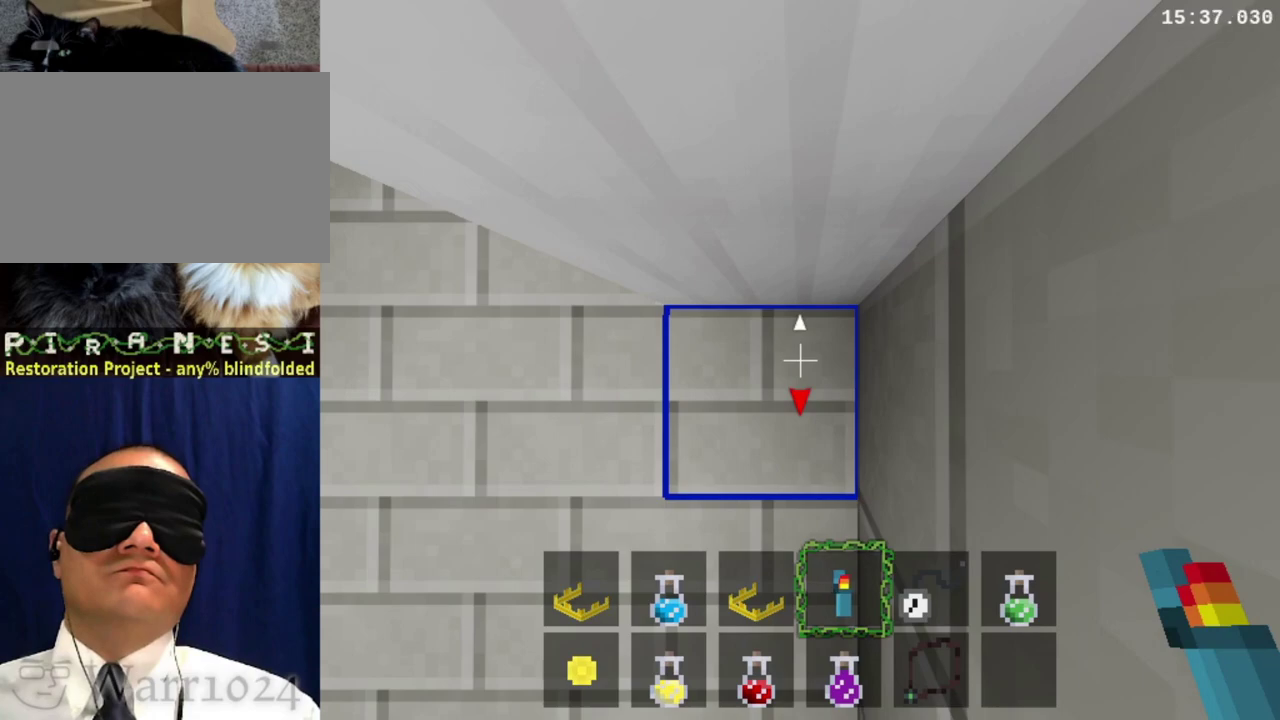
{"buttons": ["DPAD_UP", "DPAD_LEFT"], "right_stick": "center", "events": [[167, "DPAD_LEFT", "down"], [167, "DPAD_UP", "down"]]}
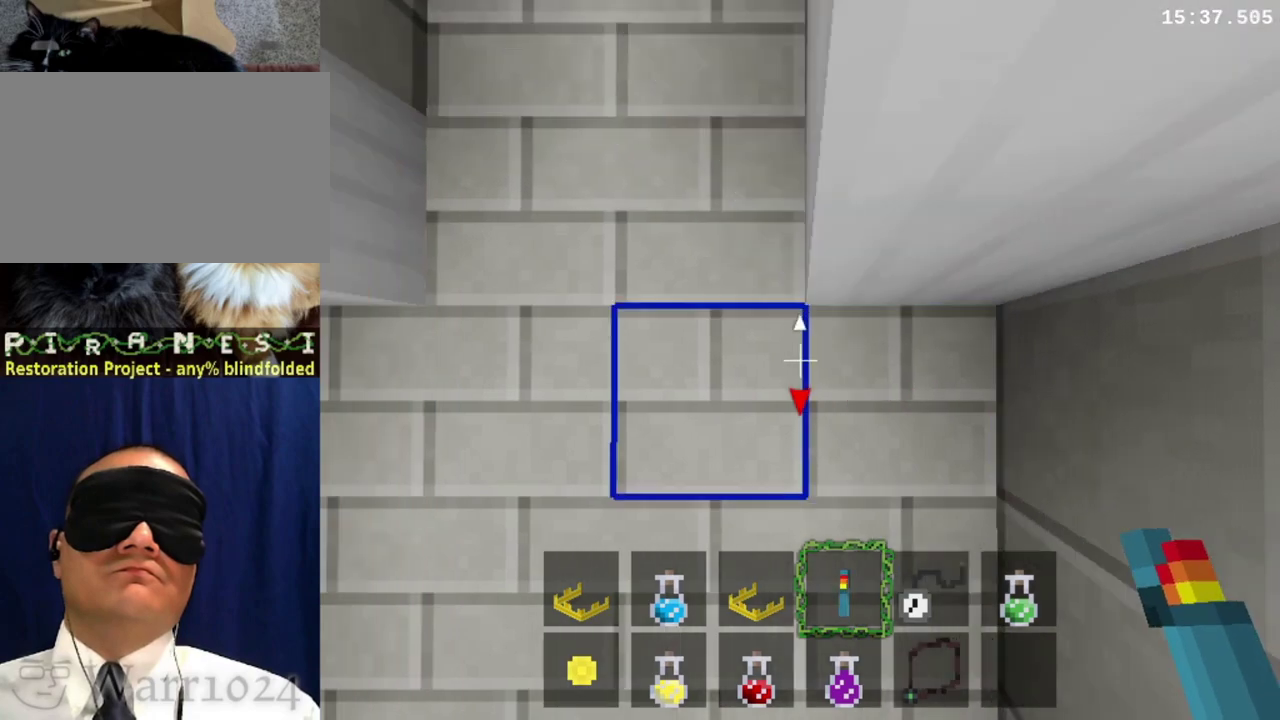
{"buttons": ["DPAD_UP", "DPAD_LEFT"], "right_stick": "center", "events": []}
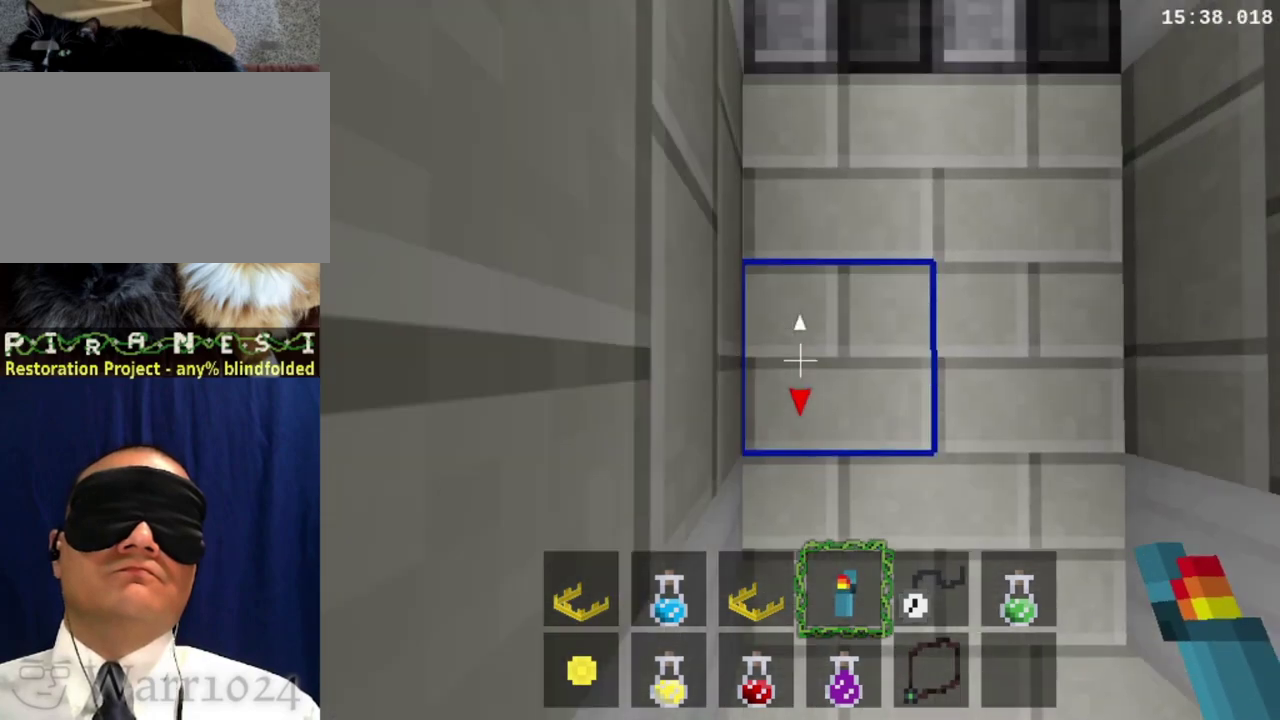
{"buttons": ["DPAD_UP", "DPAD_LEFT"], "right_stick": "center", "events": []}
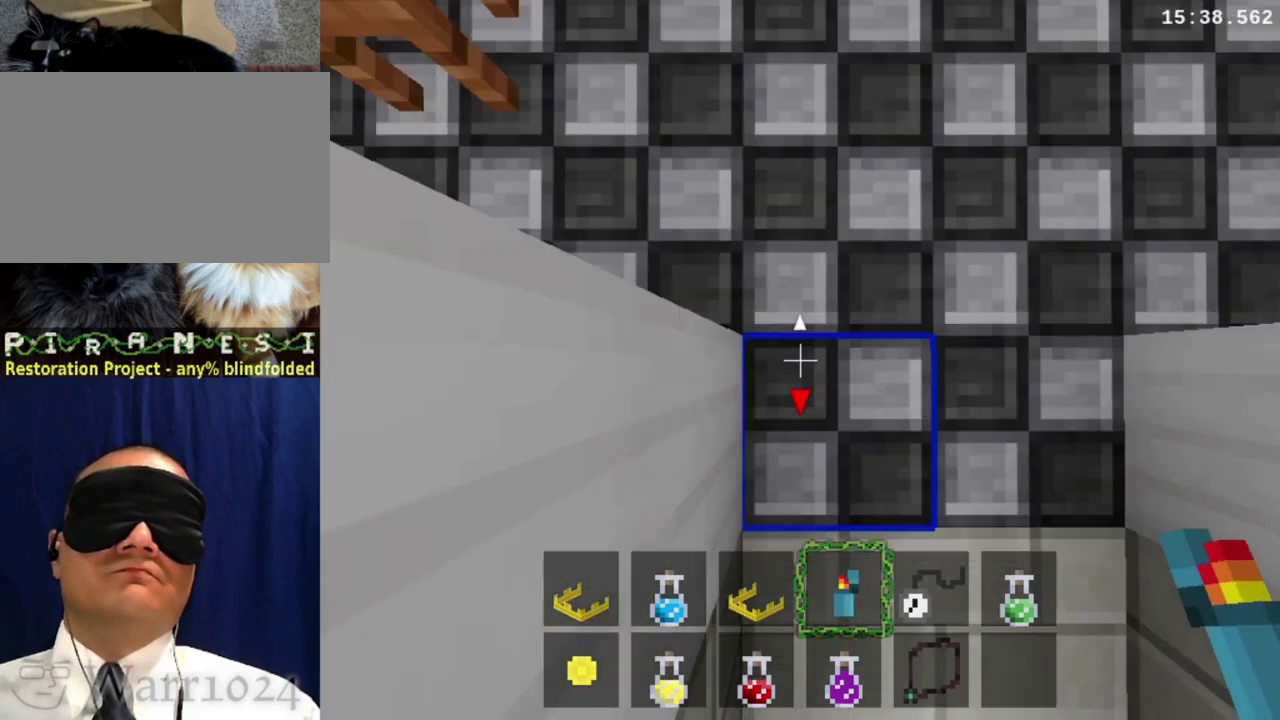
{"buttons": ["DPAD_UP", "DPAD_LEFT"], "right_stick": "center", "events": []}
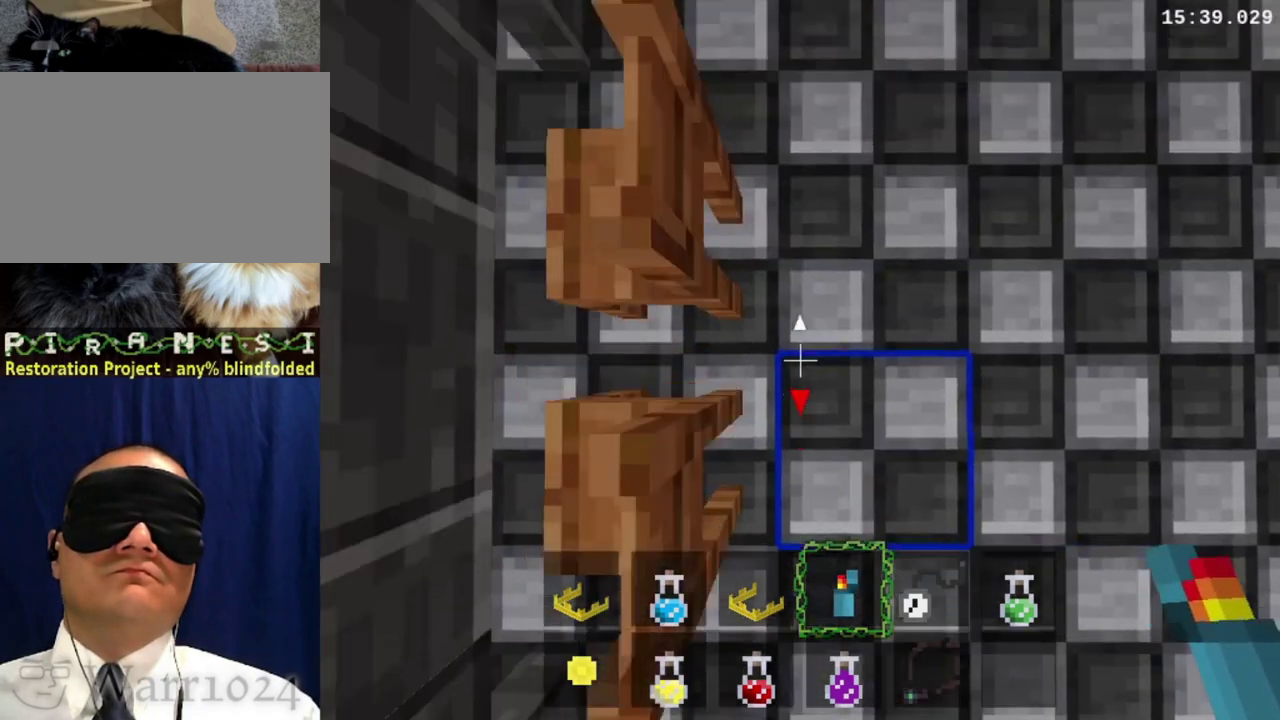
{"buttons": ["DPAD_UP", "DPAD_LEFT"], "right_stick": "center", "events": []}
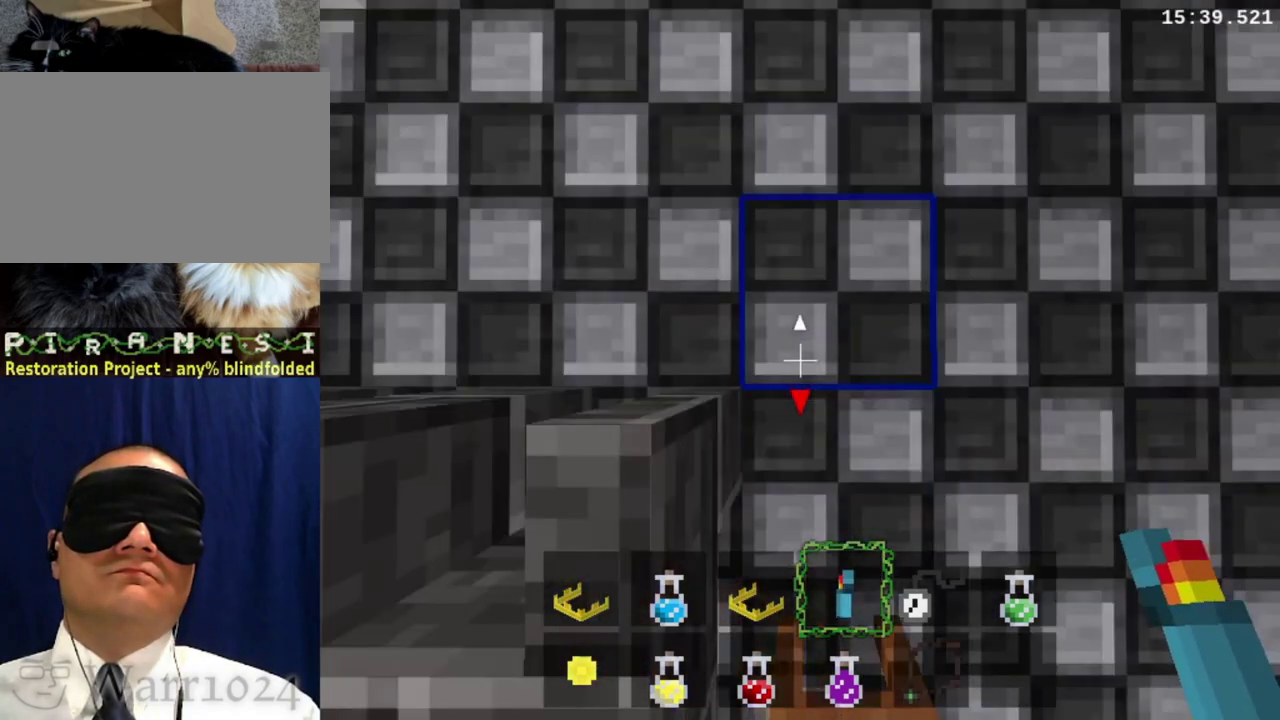
{"buttons": ["DPAD_UP", "DPAD_LEFT"], "right_stick": "center", "events": []}
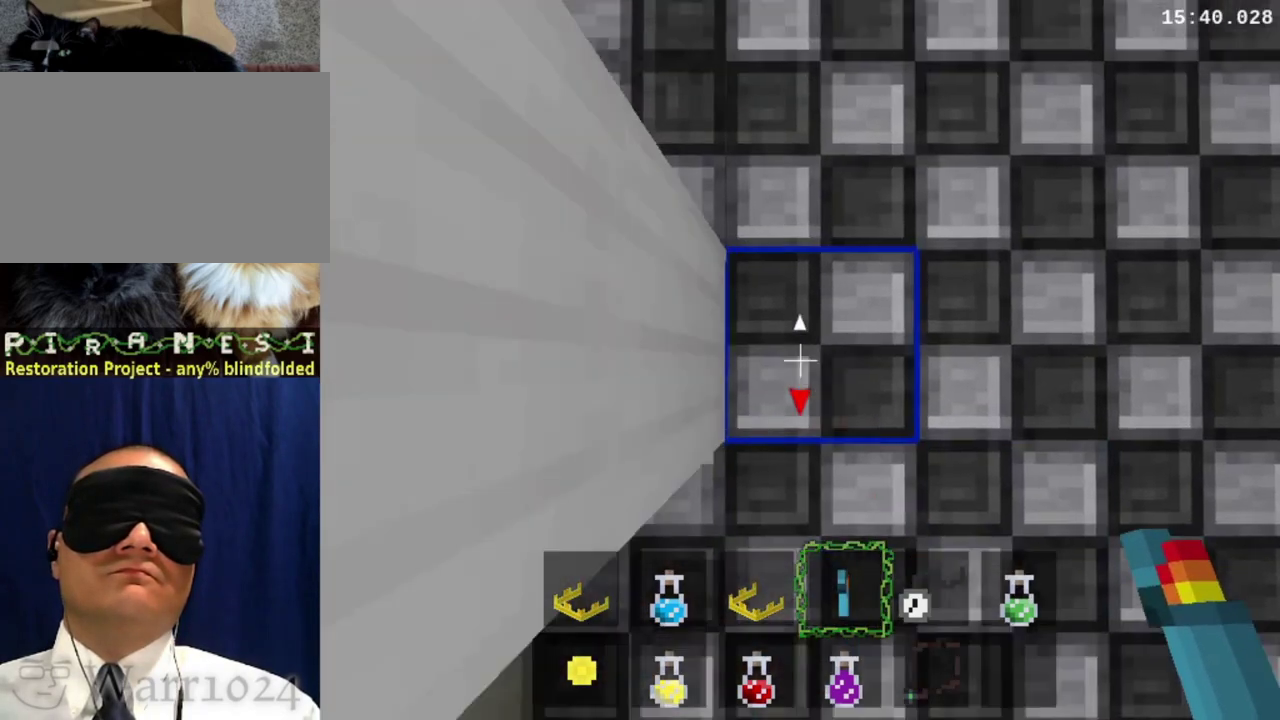
{"buttons": ["DPAD_UP", "DPAD_LEFT"], "right_stick": "center", "events": []}
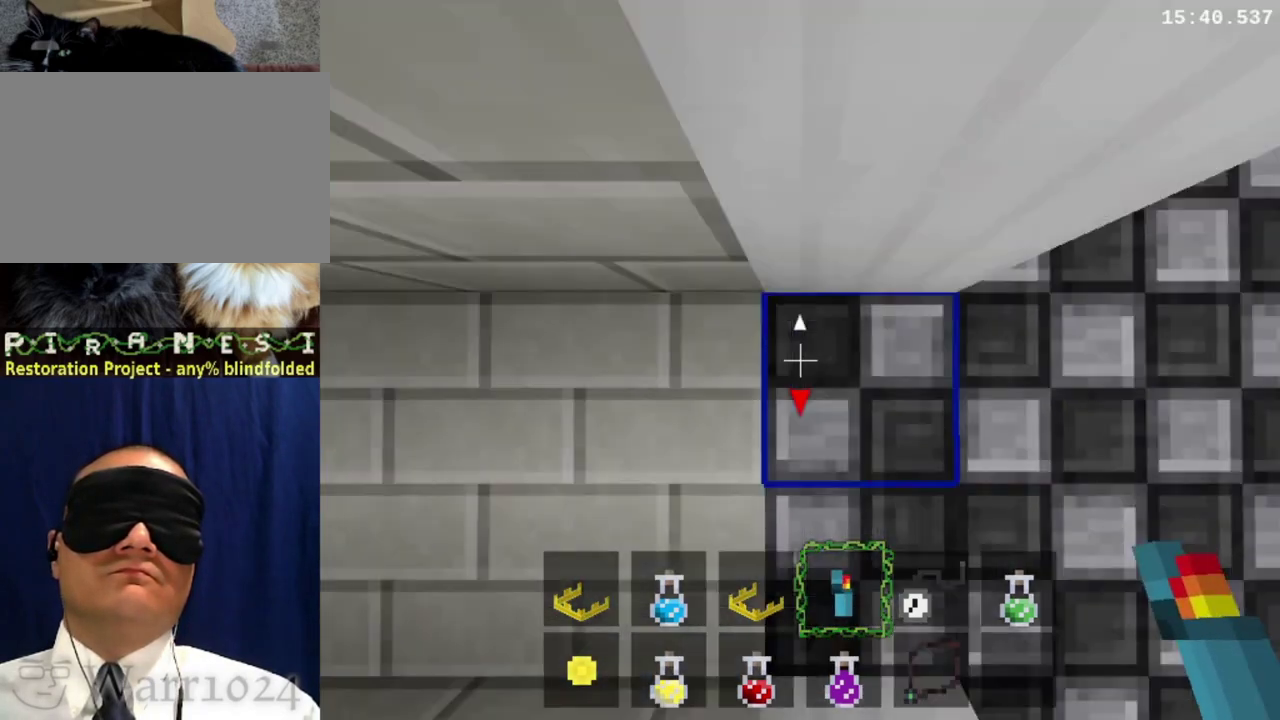
{"buttons": ["DPAD_UP", "DPAD_LEFT"], "right_stick": "center", "events": []}
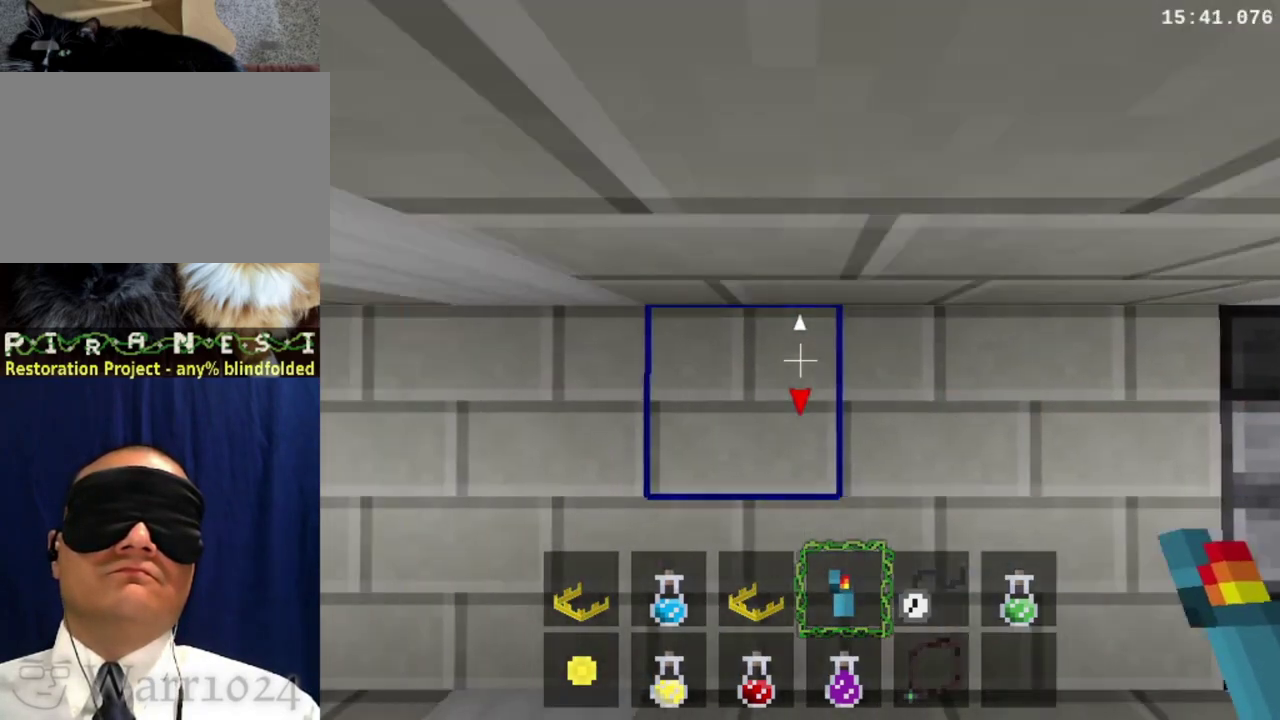
{"buttons": ["DPAD_UP", "DPAD_LEFT"], "right_stick": "center", "events": []}
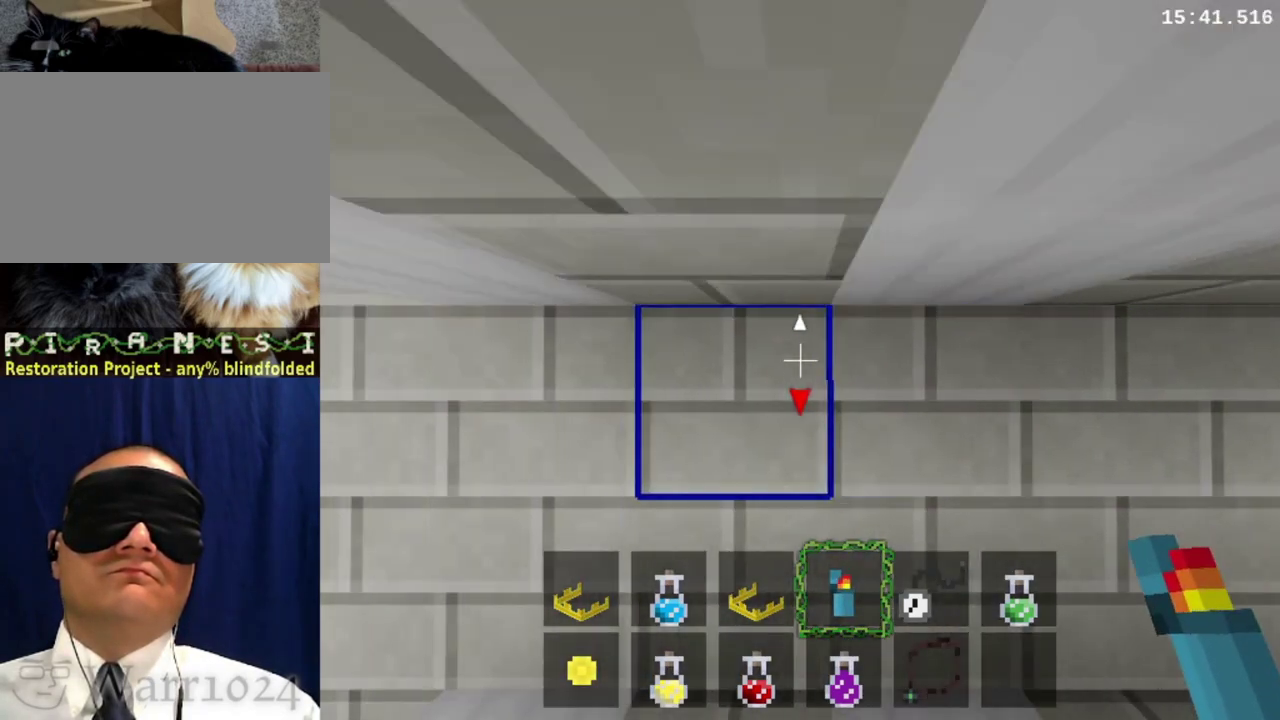
{"buttons": ["DPAD_UP", "DPAD_LEFT"], "right_stick": "center", "events": []}
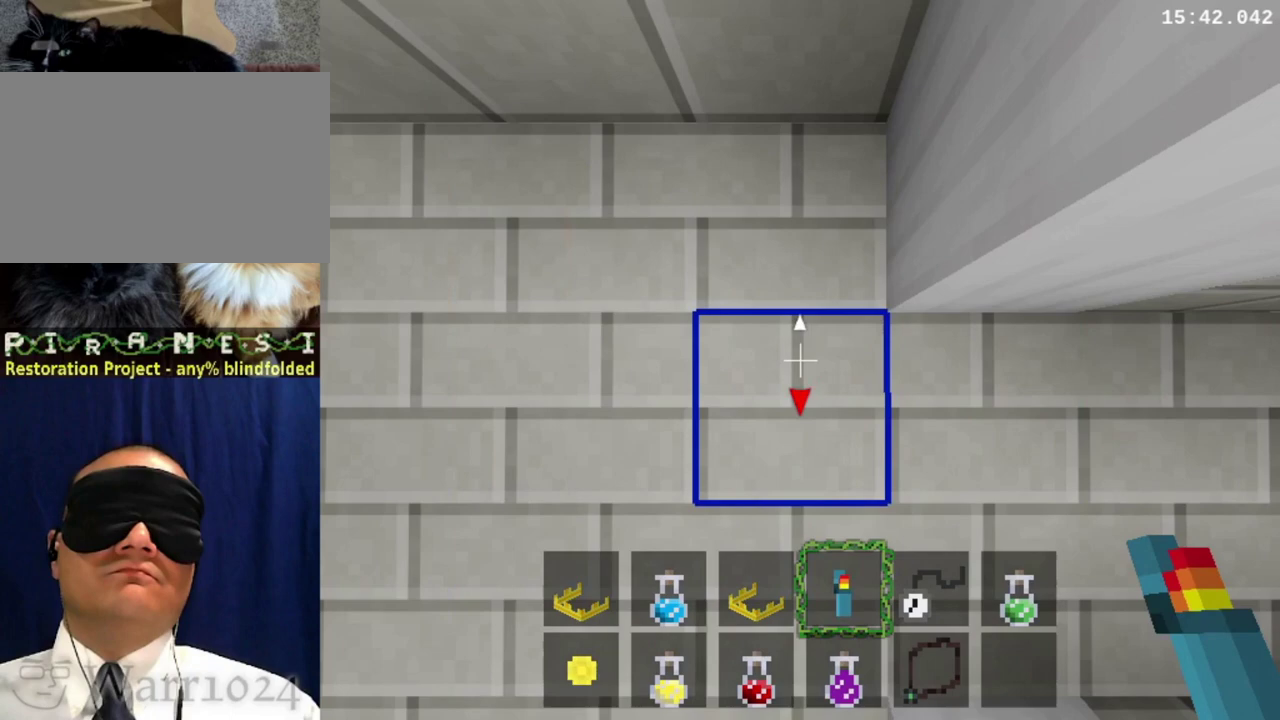
{"buttons": ["DPAD_UP", "DPAD_LEFT"], "right_stick": "center", "events": []}
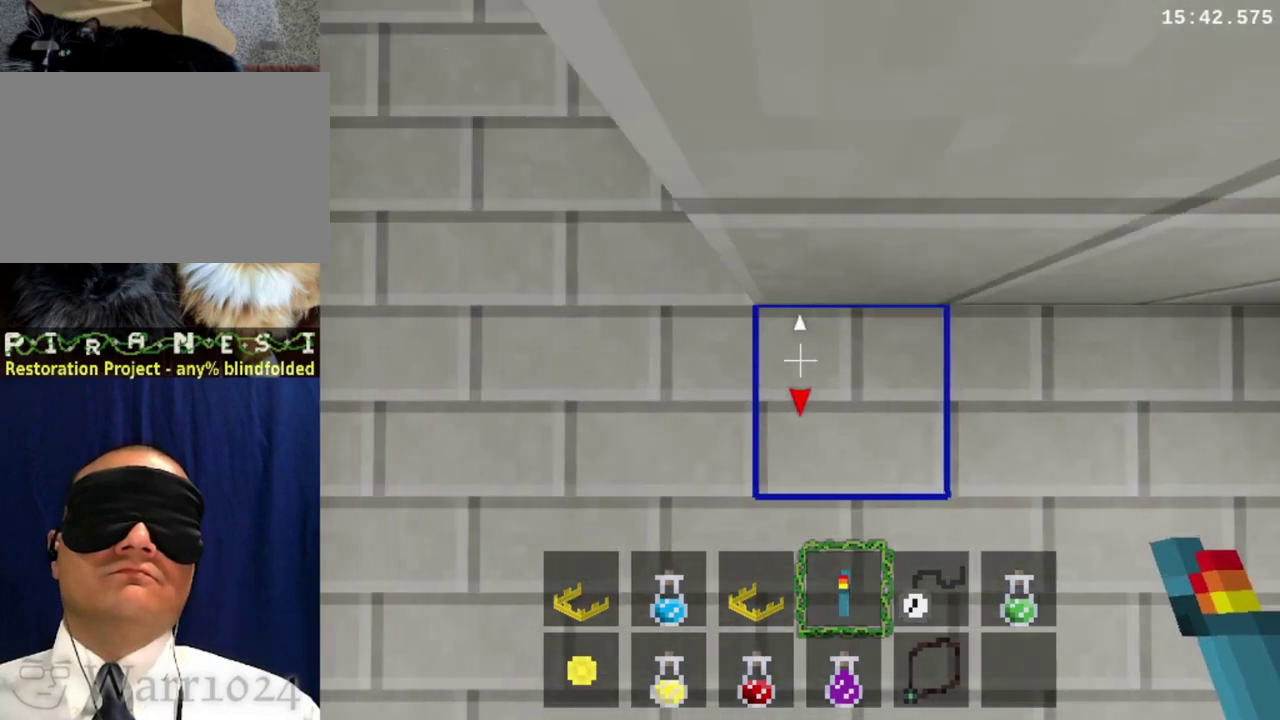
{"buttons": ["DPAD_UP", "DPAD_LEFT"], "right_stick": "center", "events": []}